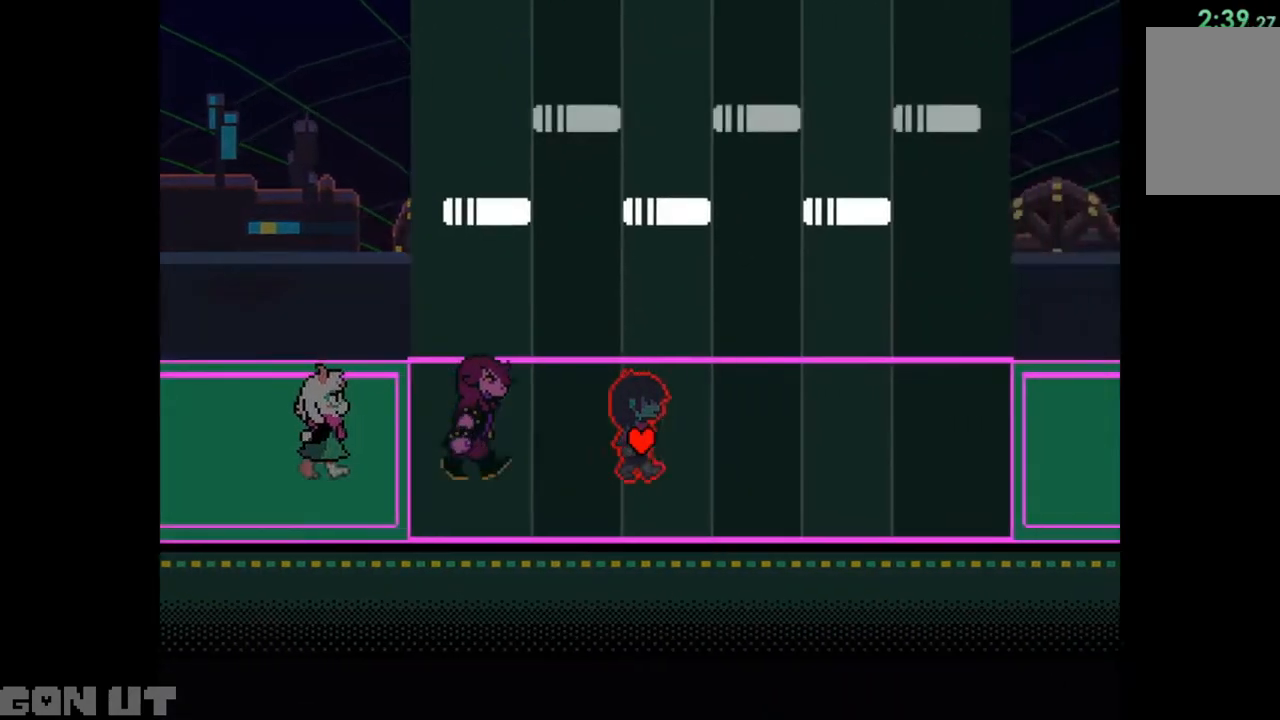
Gameplay with keyboard; each line is a JSON object with the keys held at the frame after it. "events" lists presses ("down") and releases ("up") of "c", "down", "left", "right", "up", "x" and "z" between this image and that frame as [ms after this image, input, new state], when the widget could be followed in between. No other keys are recorded. Mouse input is not recorded.
{"keys": [], "events": [[283, "right", "up"]]}
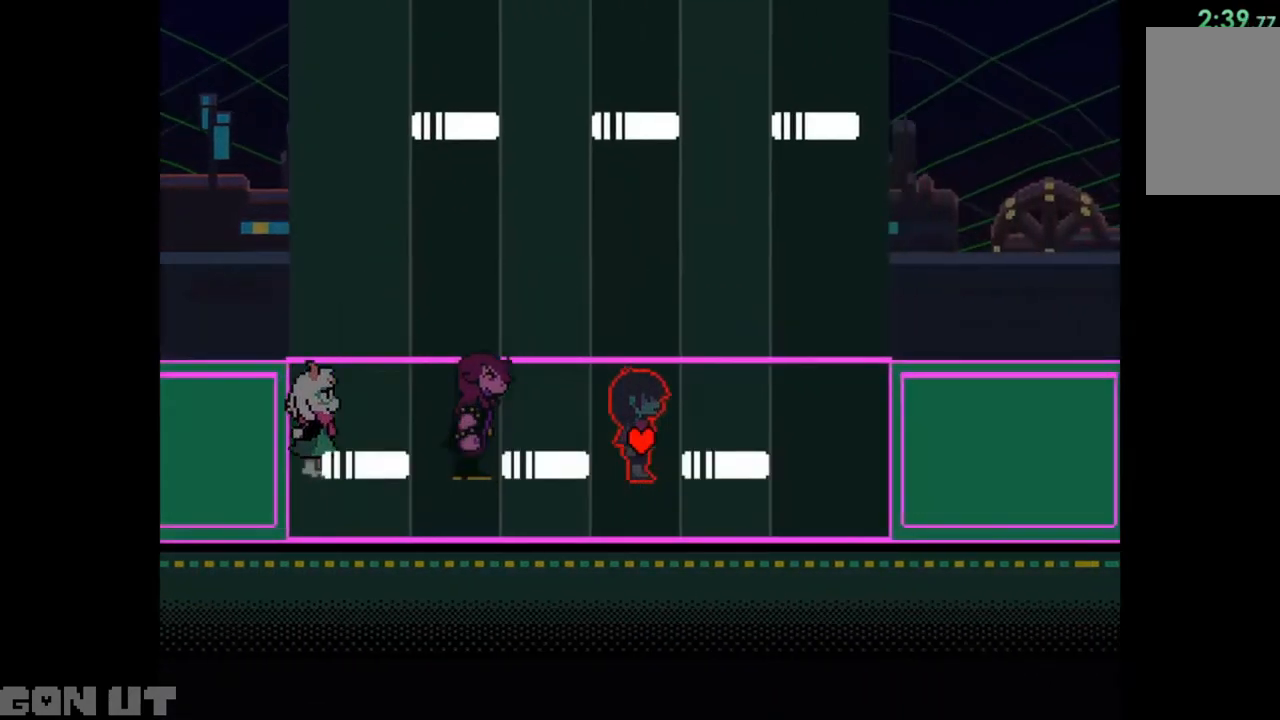
{"keys": ["right"], "events": [[283, "right", "down"]]}
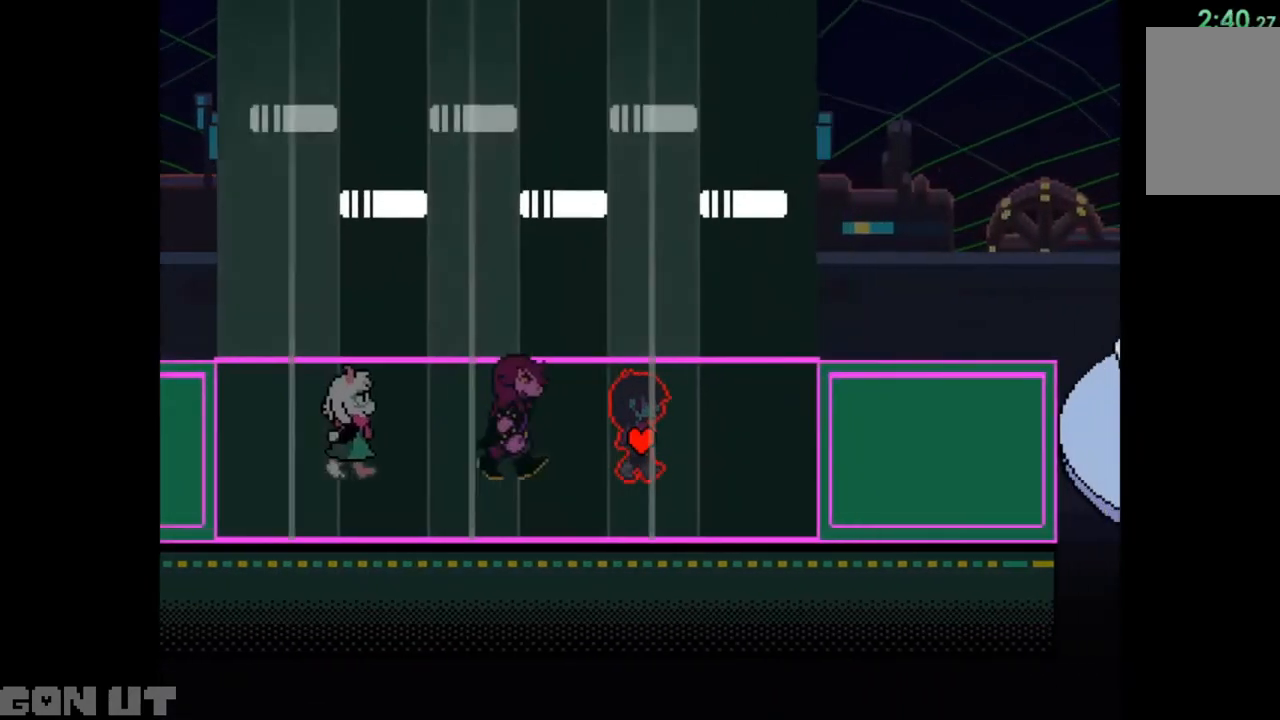
{"keys": [], "events": [[50, "right", "up"]]}
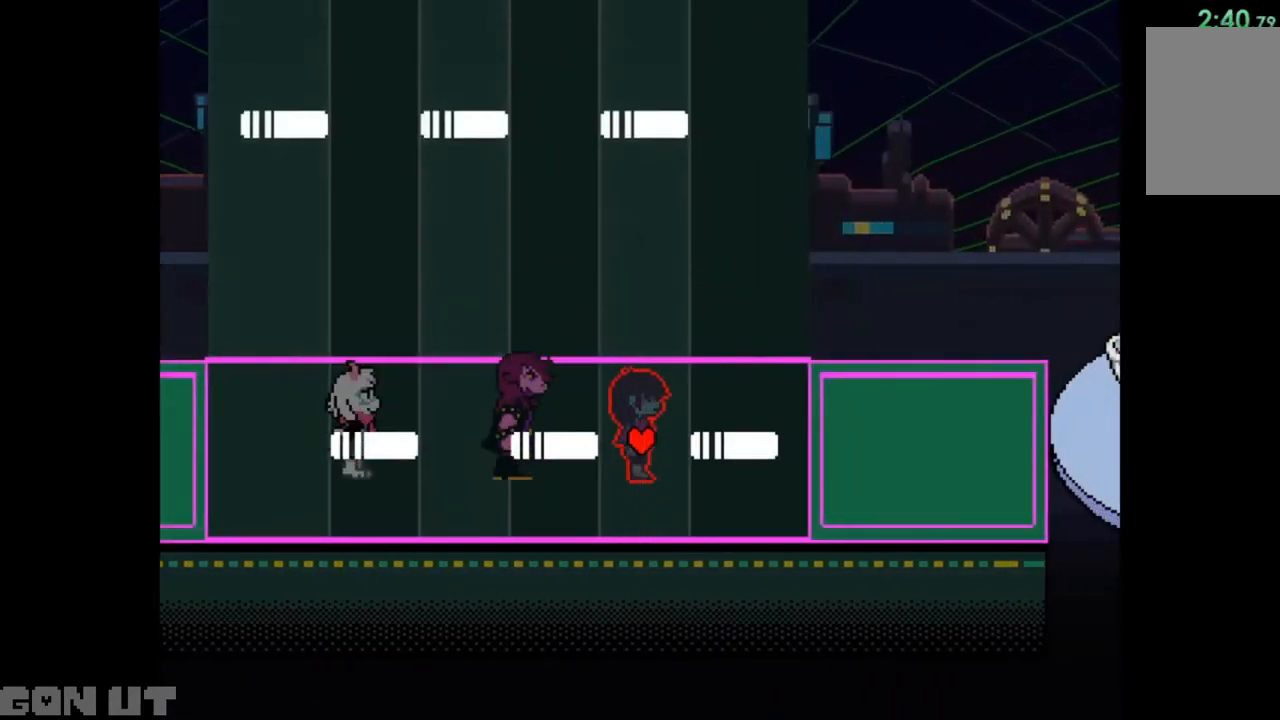
{"keys": ["right"], "events": [[150, "right", "down"]]}
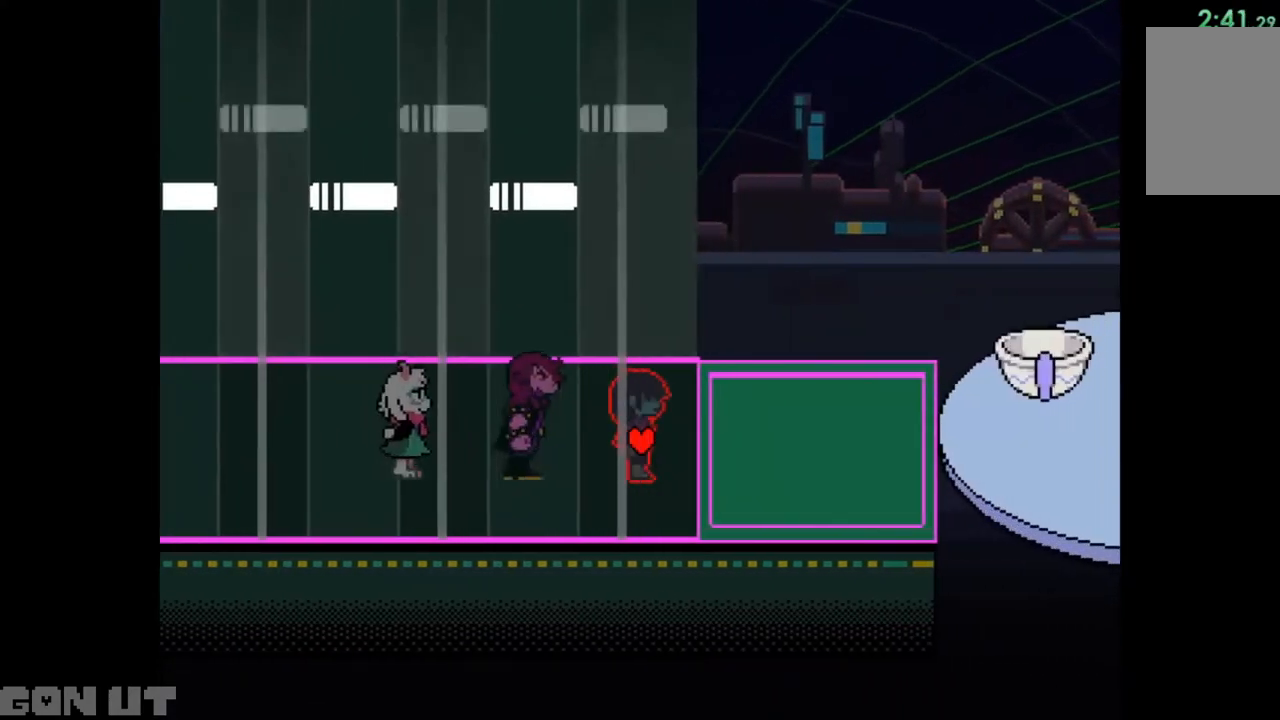
{"keys": ["right"], "events": []}
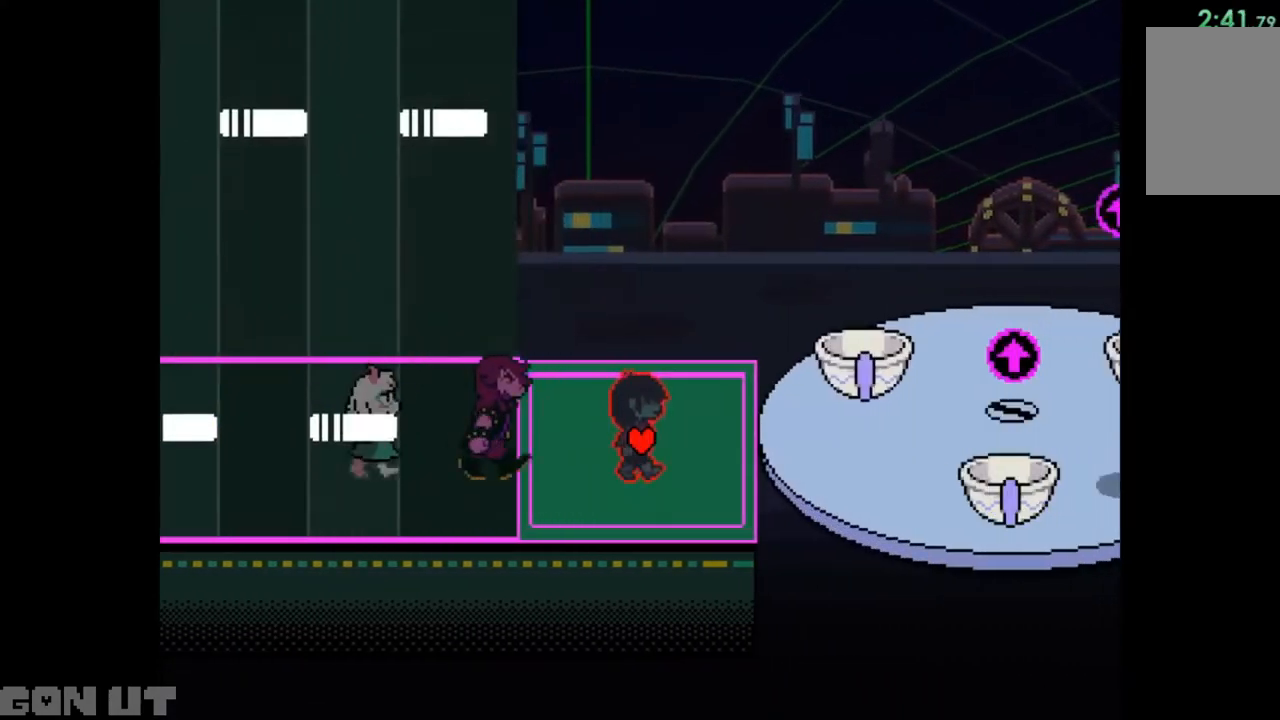
{"keys": [], "events": [[183, "z", "down"], [317, "z", "up"], [383, "right", "up"]]}
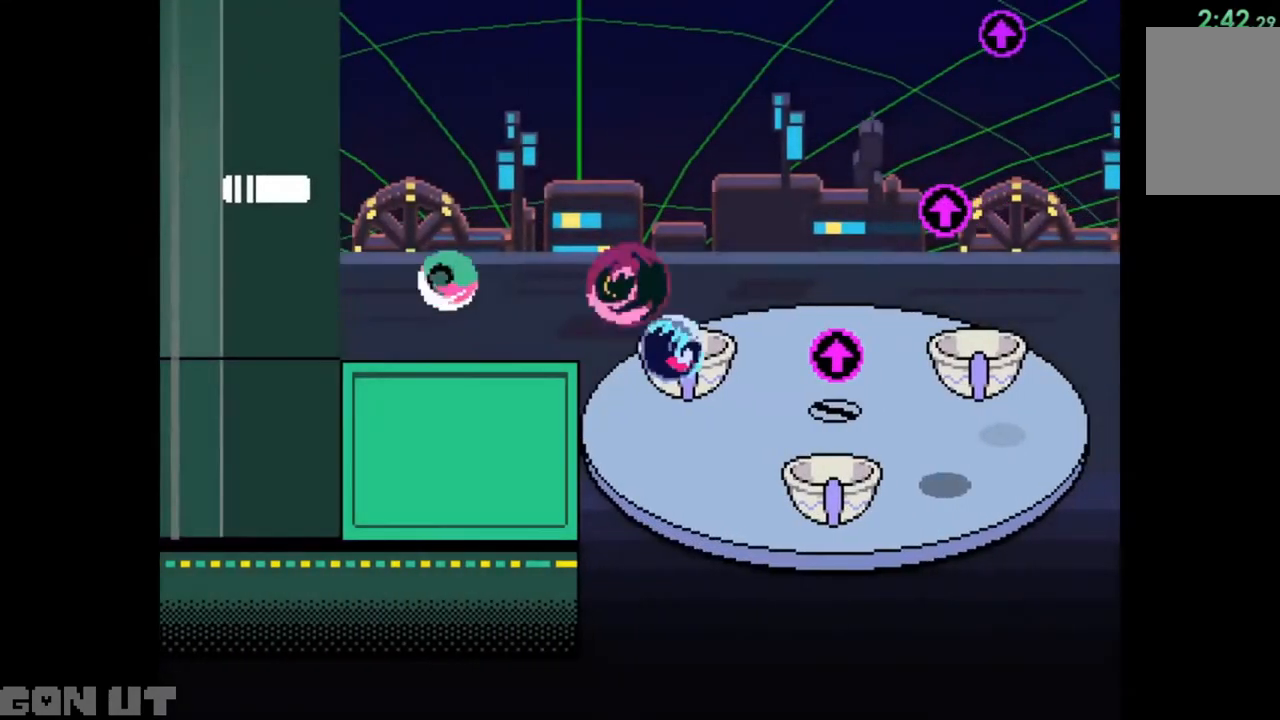
{"keys": [], "events": []}
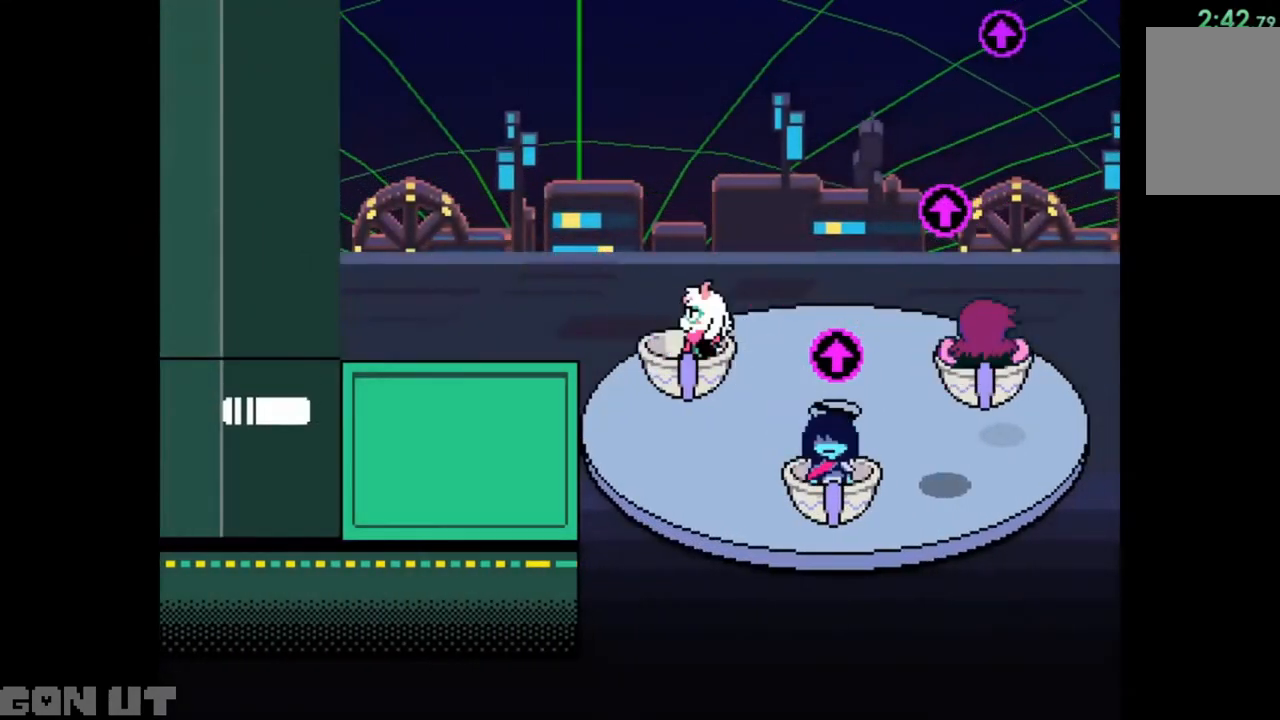
{"keys": [], "events": []}
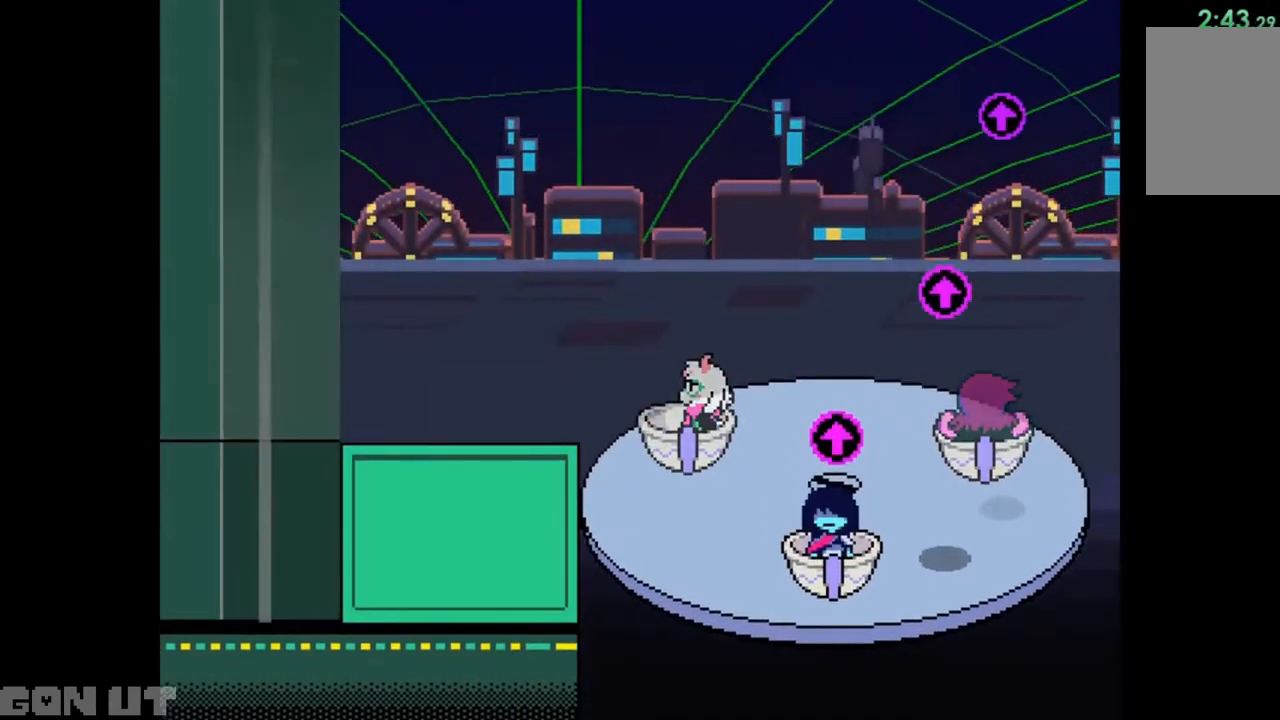
{"keys": [], "events": []}
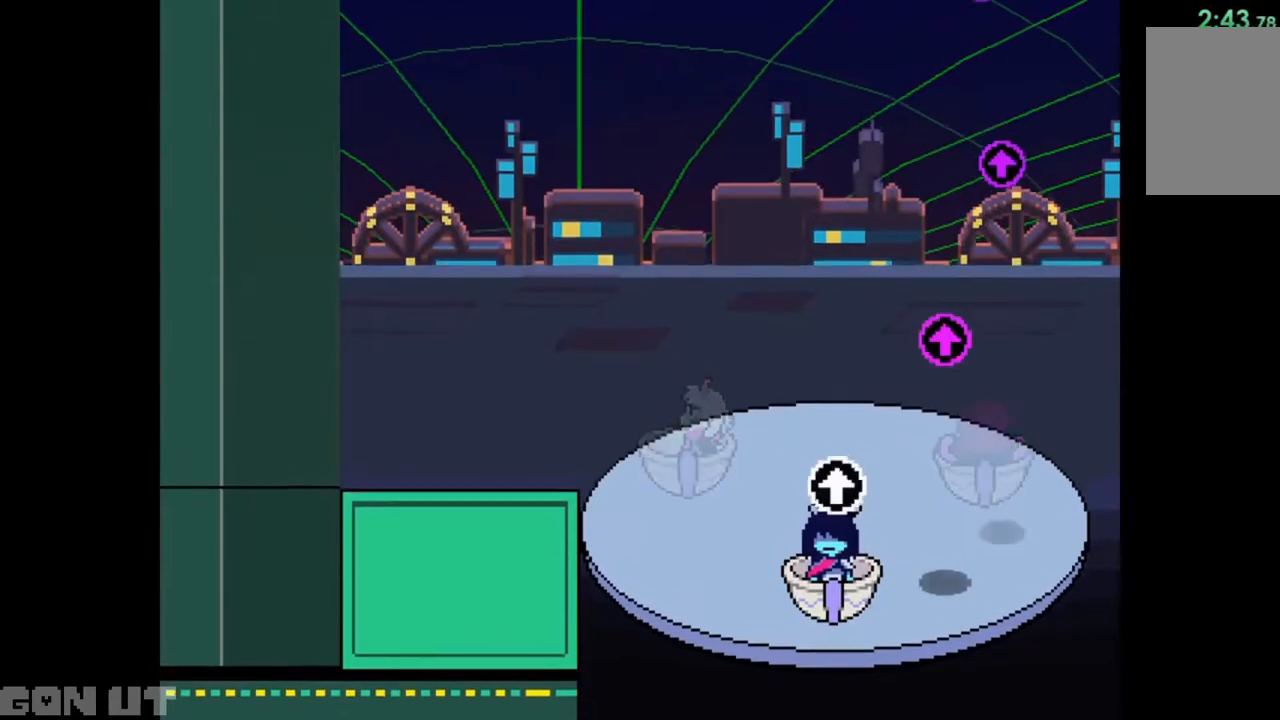
{"keys": ["right"], "events": [[217, "right", "down"]]}
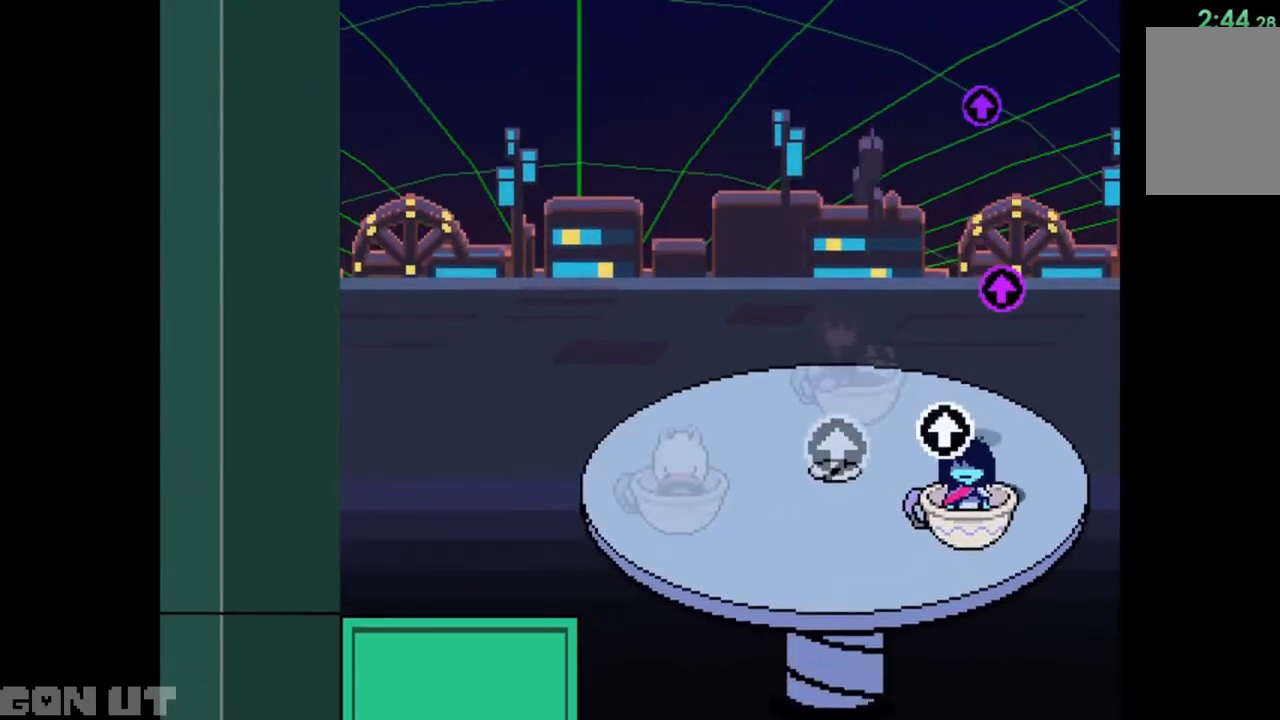
{"keys": ["right"], "events": []}
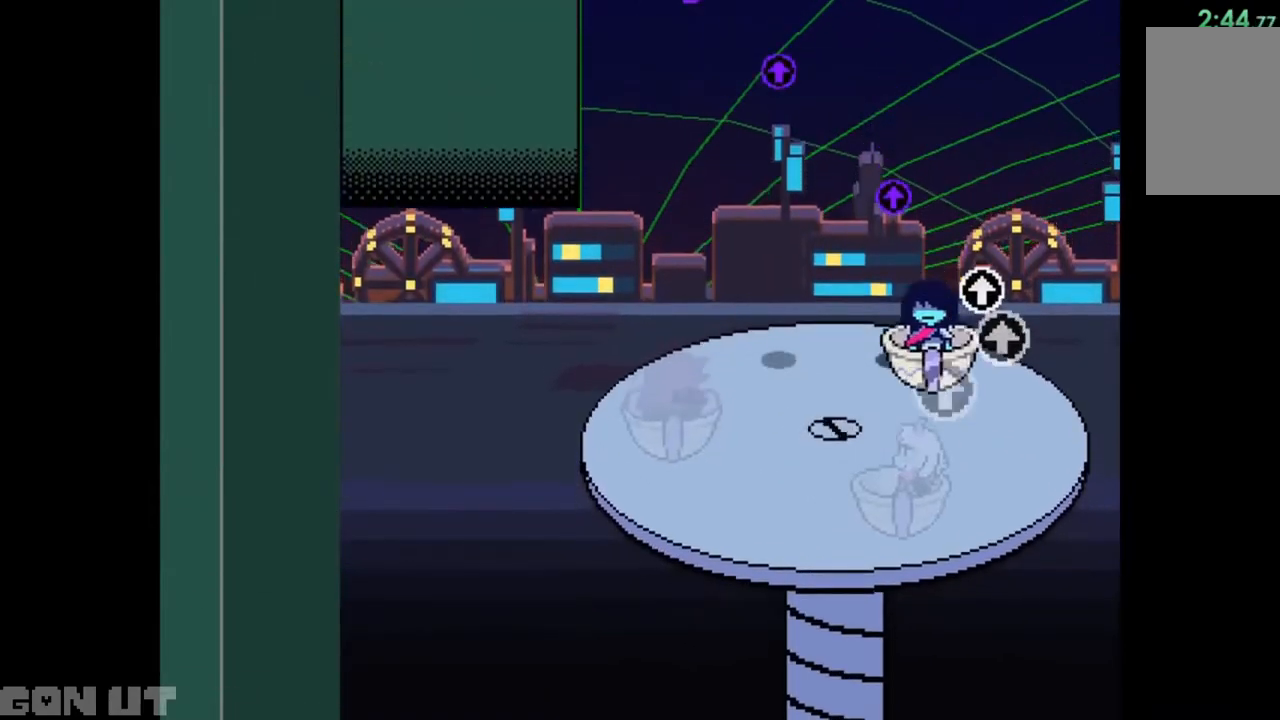
{"keys": ["right"], "events": []}
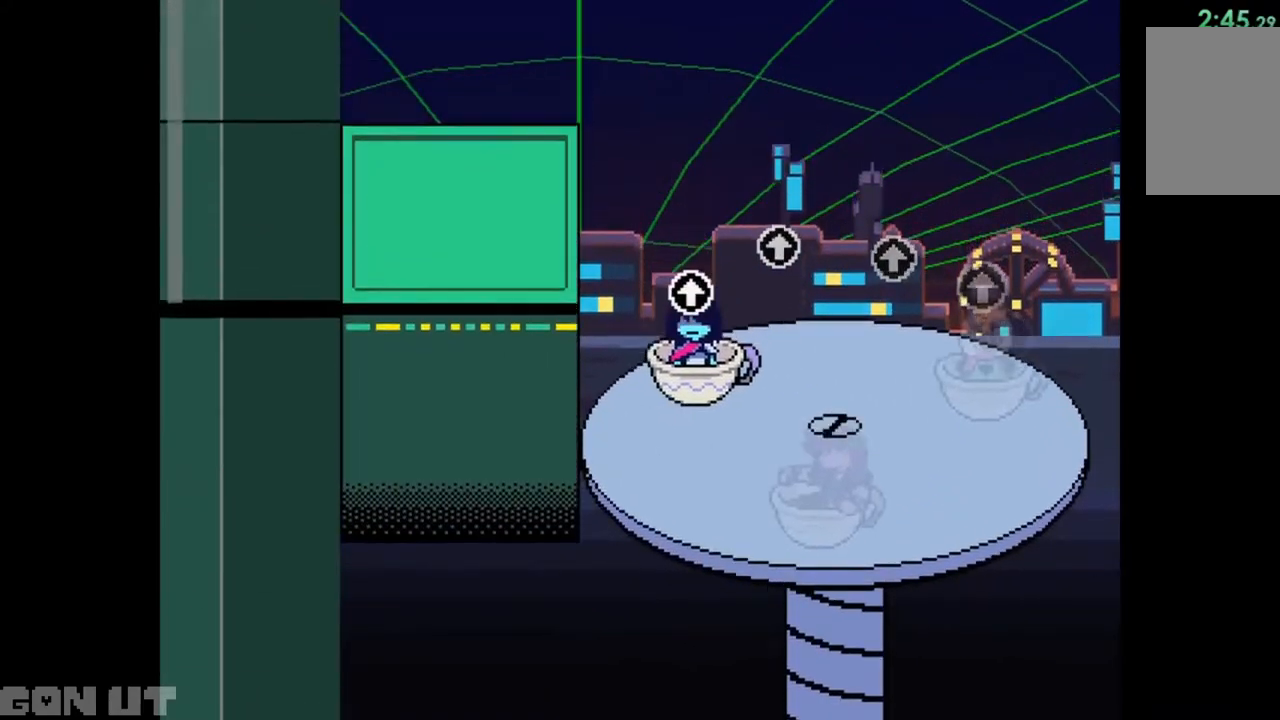
{"keys": ["right"], "events": []}
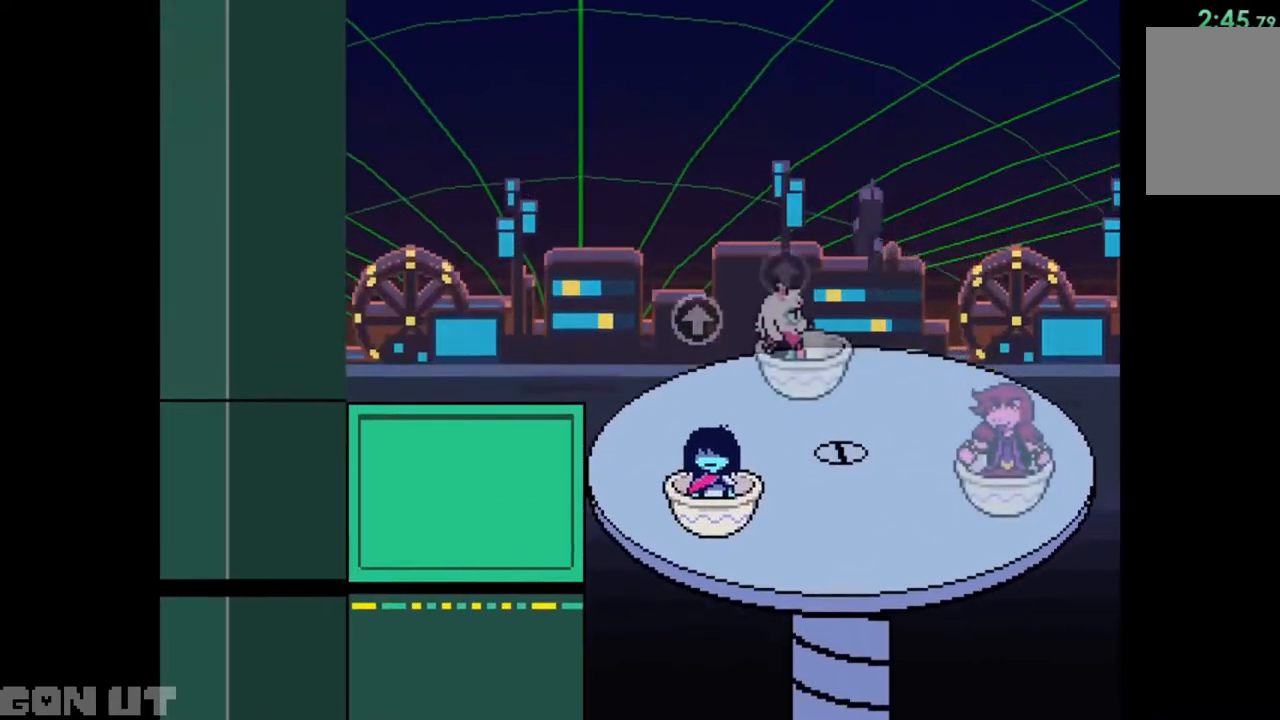
{"keys": ["left"], "events": [[50, "left", "down"], [117, "right", "up"]]}
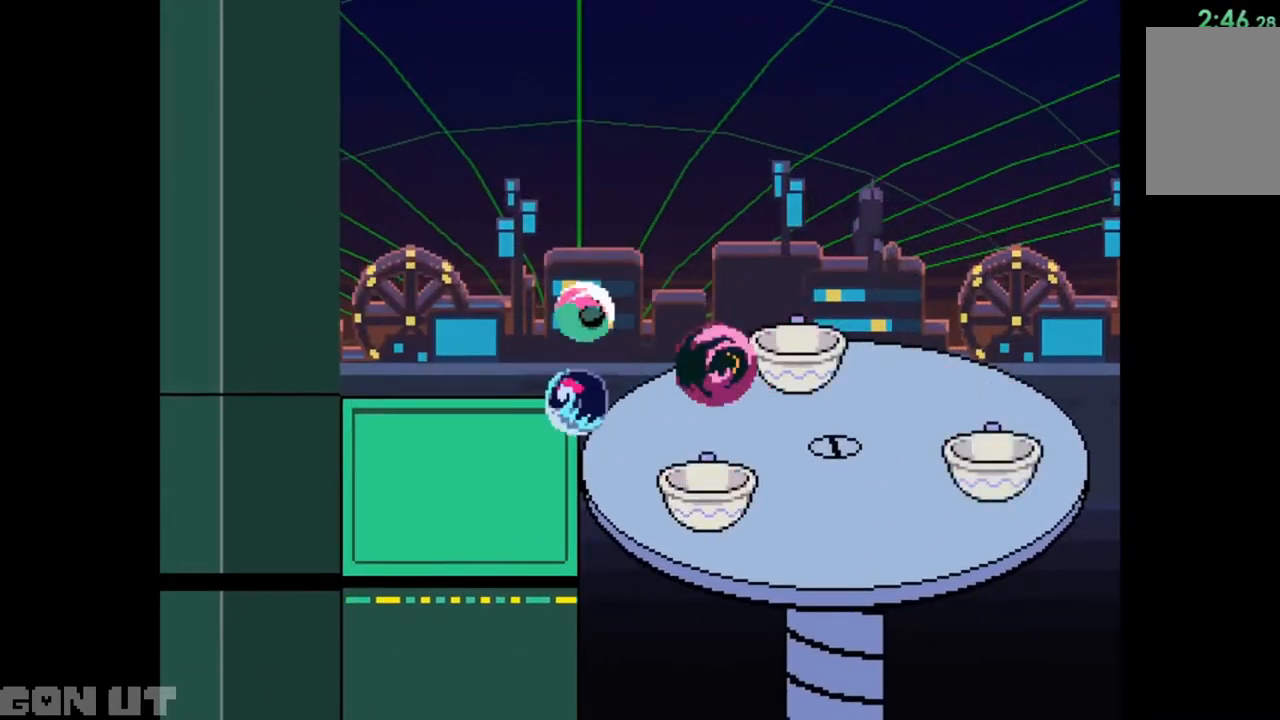
{"keys": ["left"], "events": []}
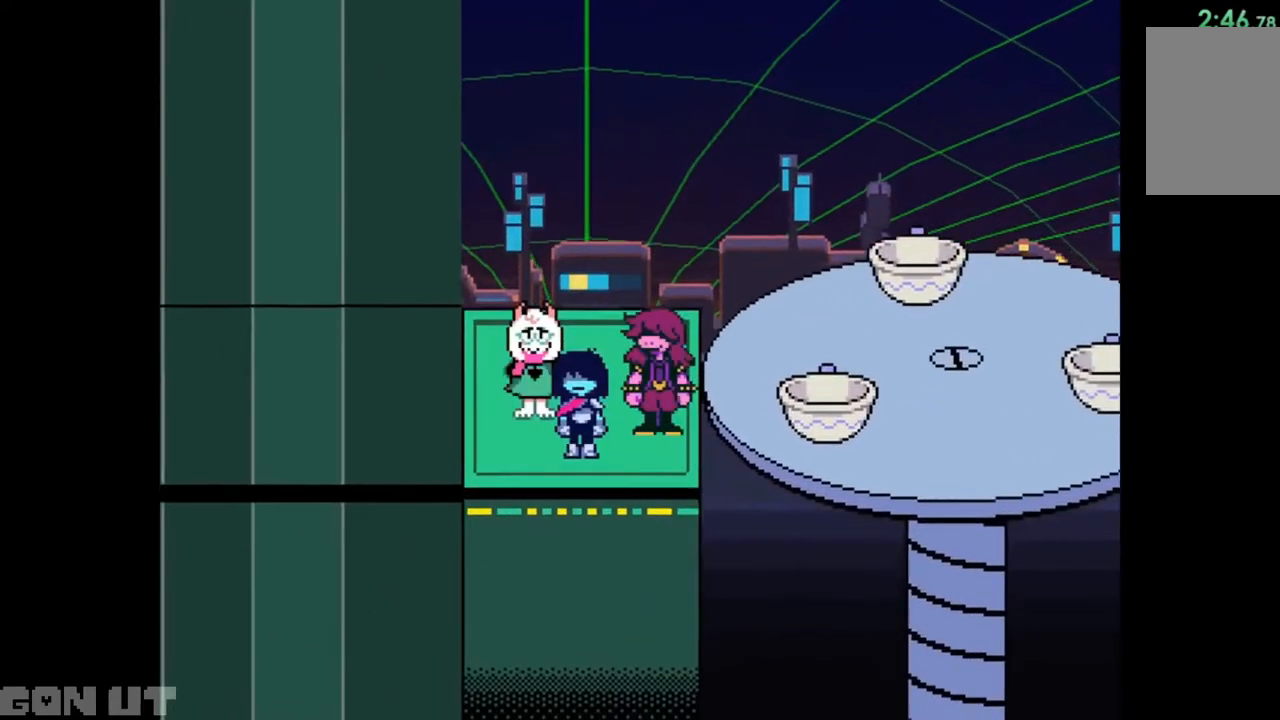
{"keys": ["left"], "events": []}
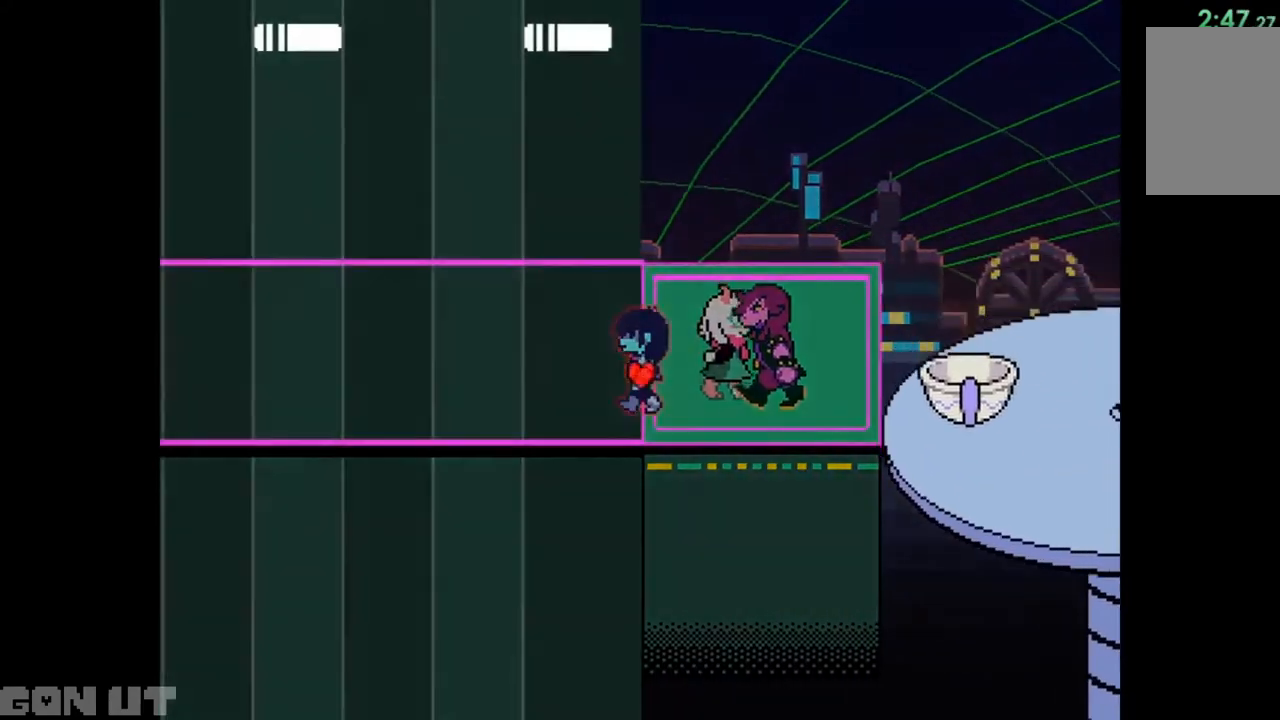
{"keys": ["left"], "events": []}
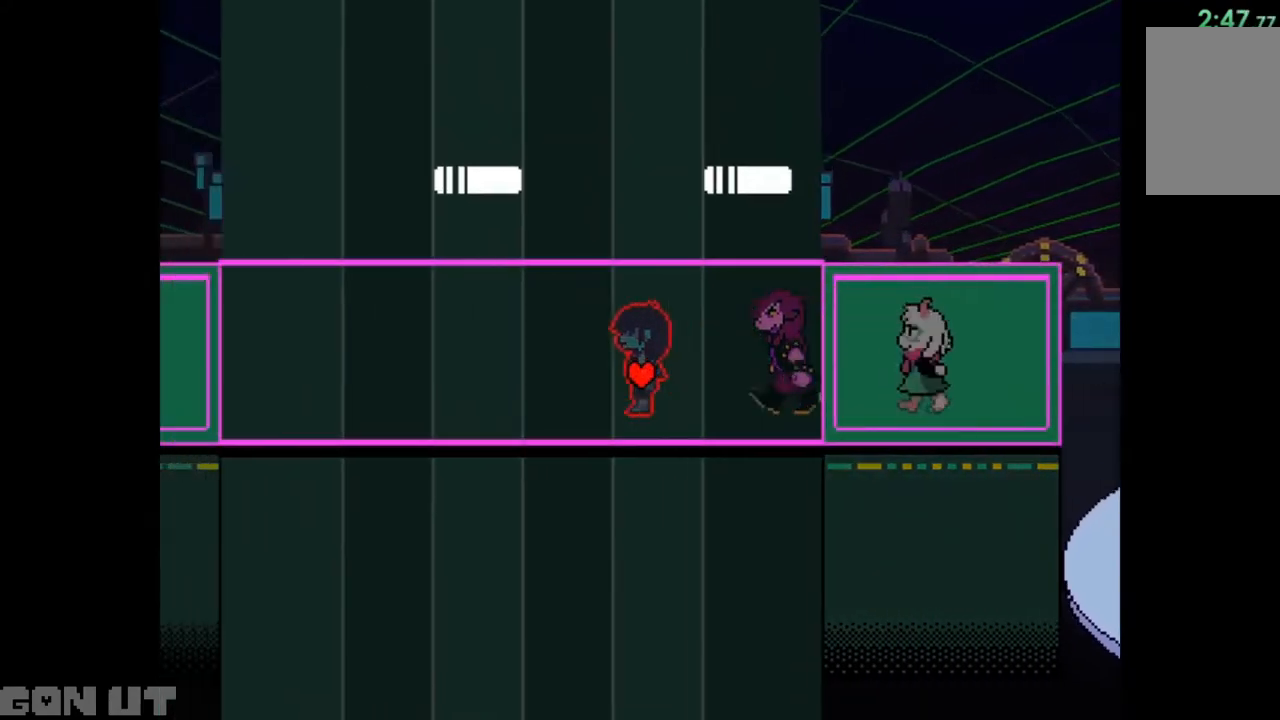
{"keys": ["left"], "events": [[50, "left", "up"], [383, "left", "down"]]}
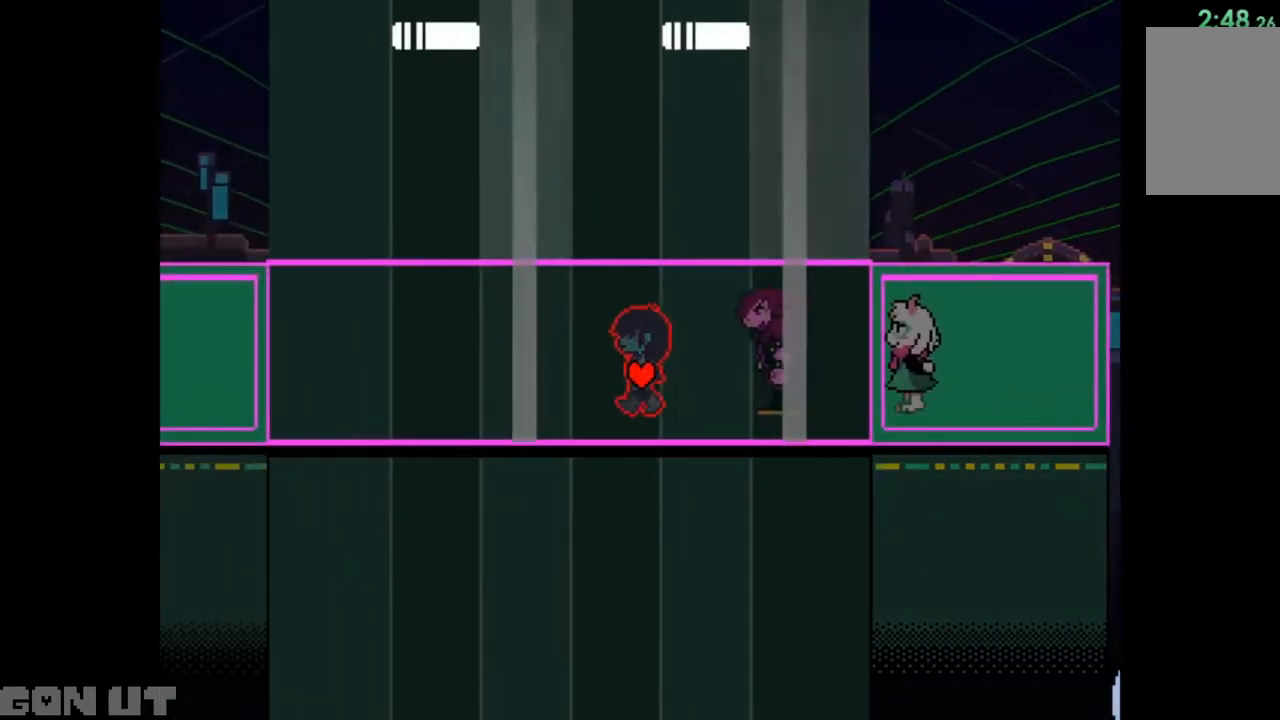
{"keys": [], "events": [[350, "left", "up"]]}
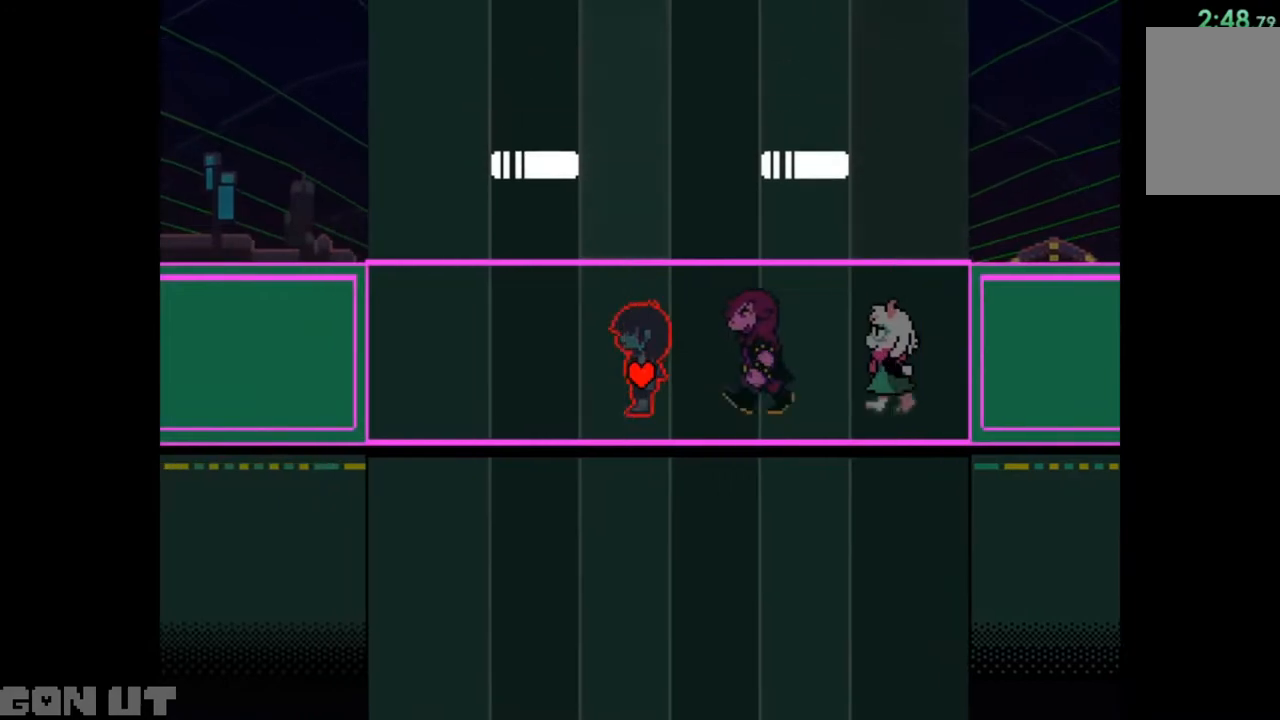
{"keys": ["left"], "events": [[417, "left", "down"]]}
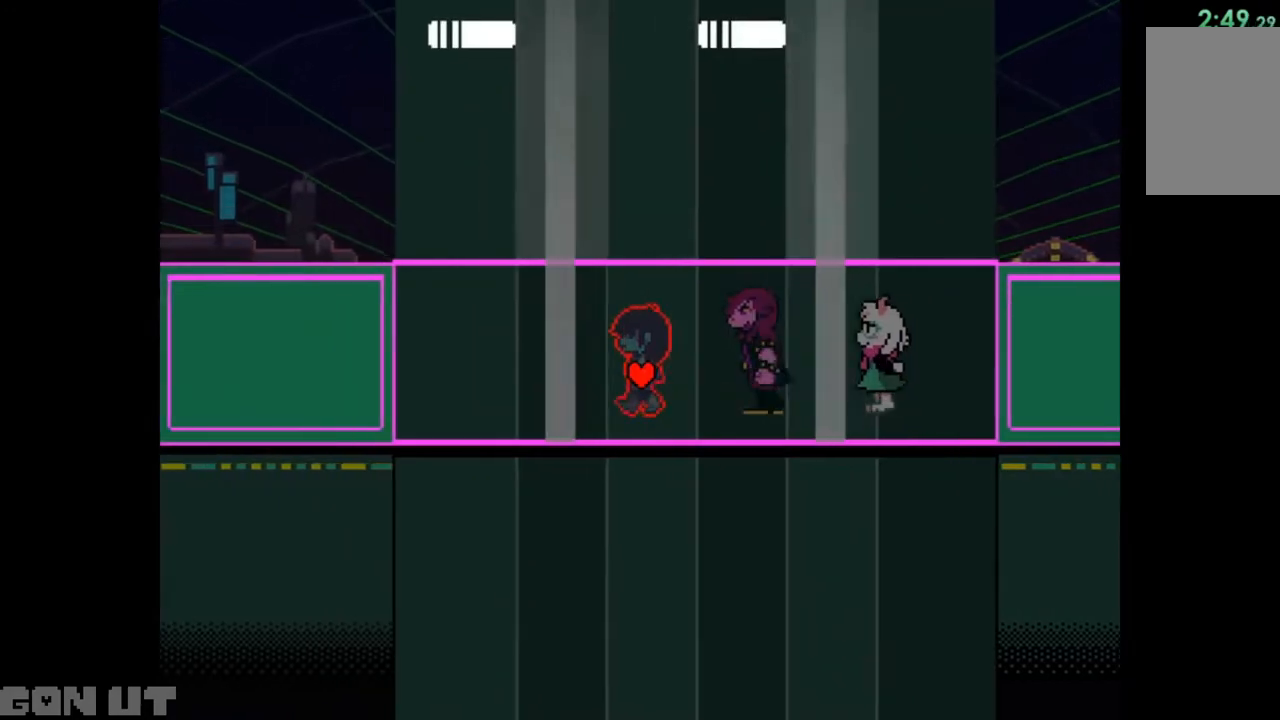
{"keys": [], "events": [[317, "left", "up"]]}
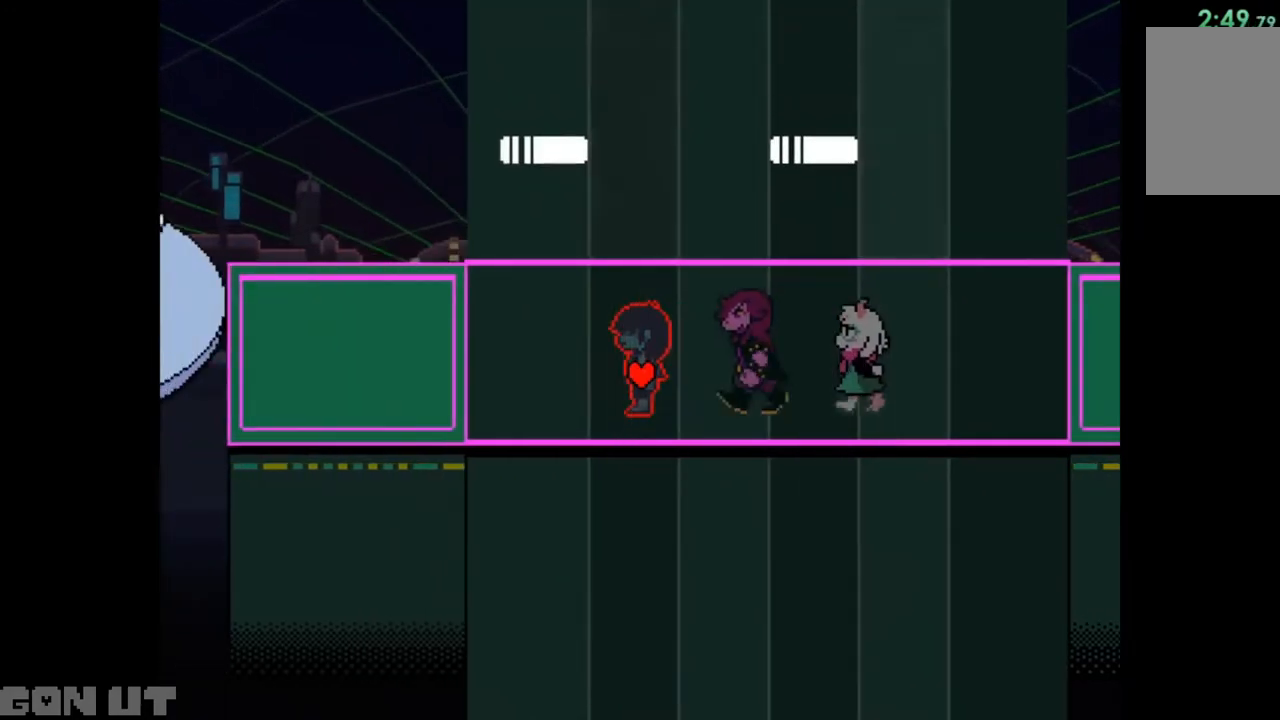
{"keys": ["left"], "events": [[450, "left", "down"]]}
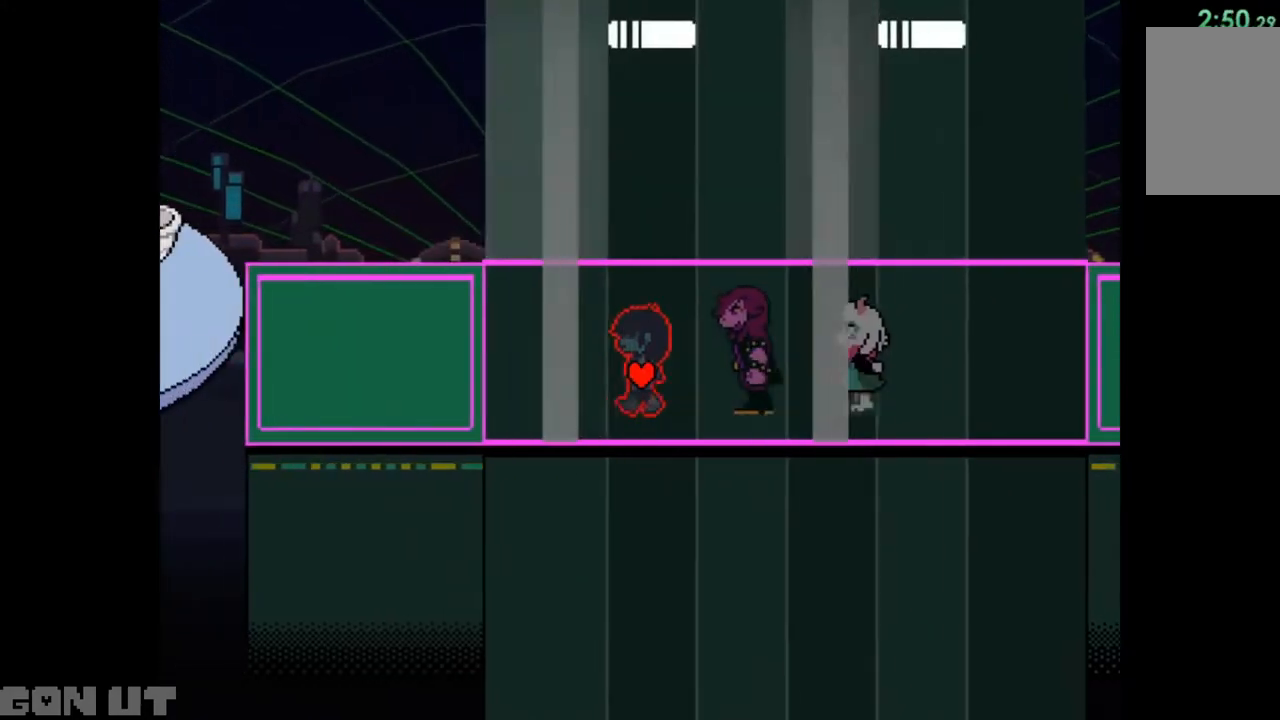
{"keys": ["left"], "events": []}
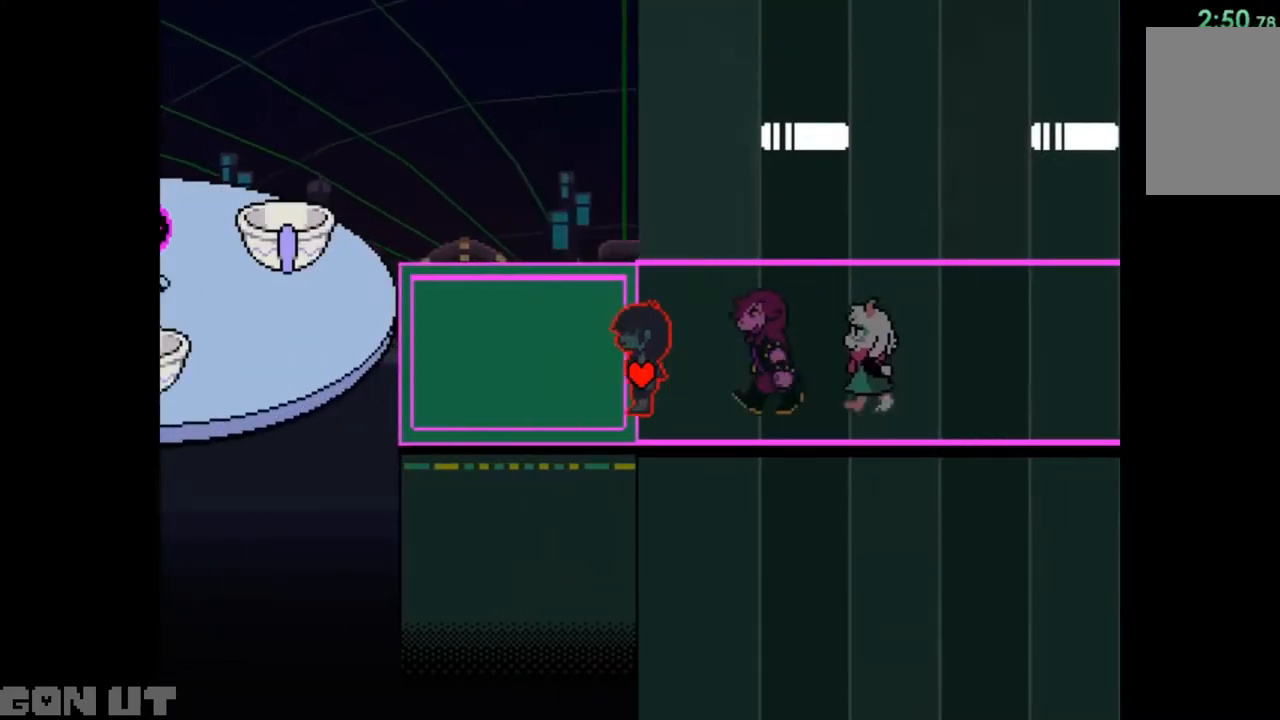
{"keys": ["left", "up"], "events": [[350, "up", "down"]]}
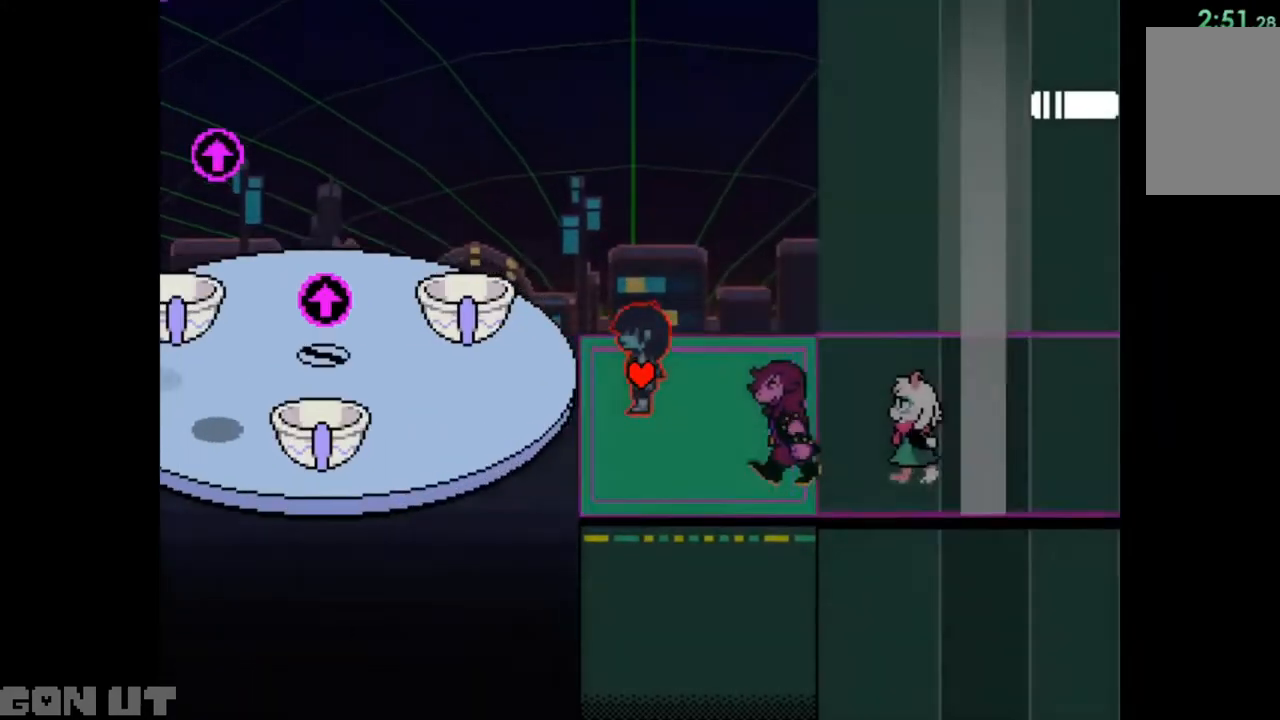
{"keys": [], "events": [[17, "up", "up"], [17, "z", "down"], [117, "z", "up"], [183, "z", "down"], [283, "left", "up"], [283, "z", "up"]]}
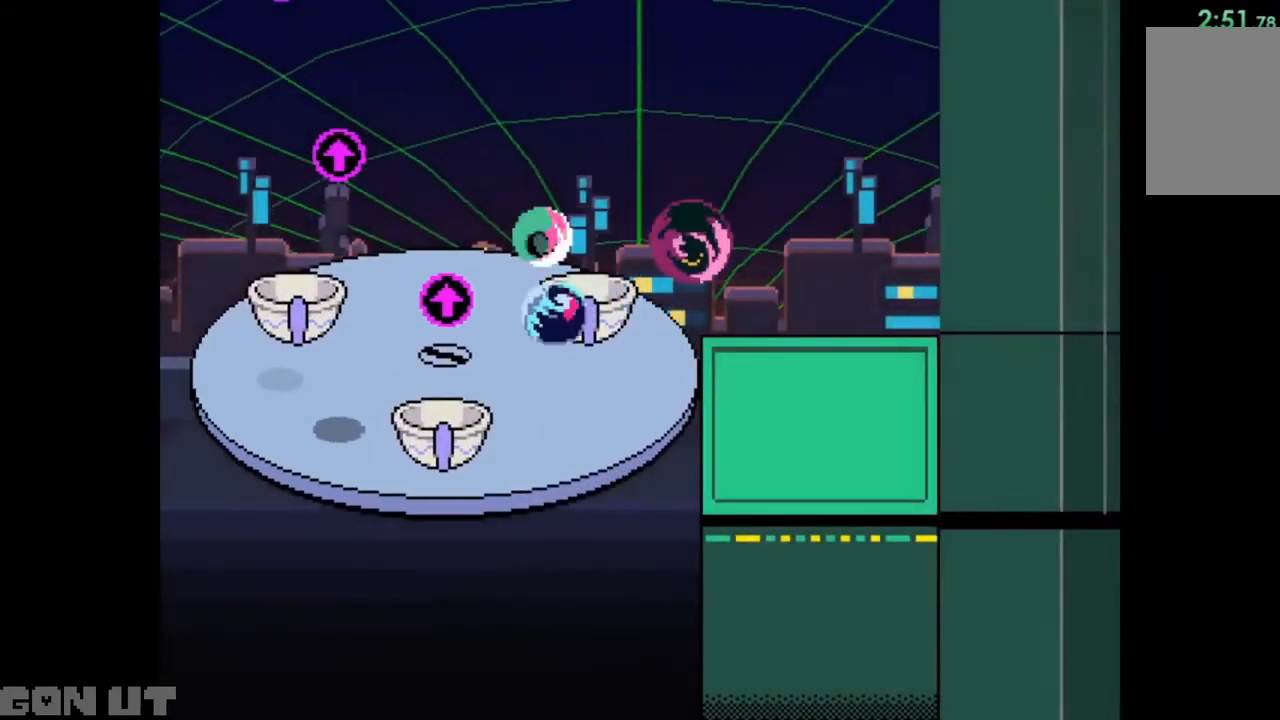
{"keys": [], "events": []}
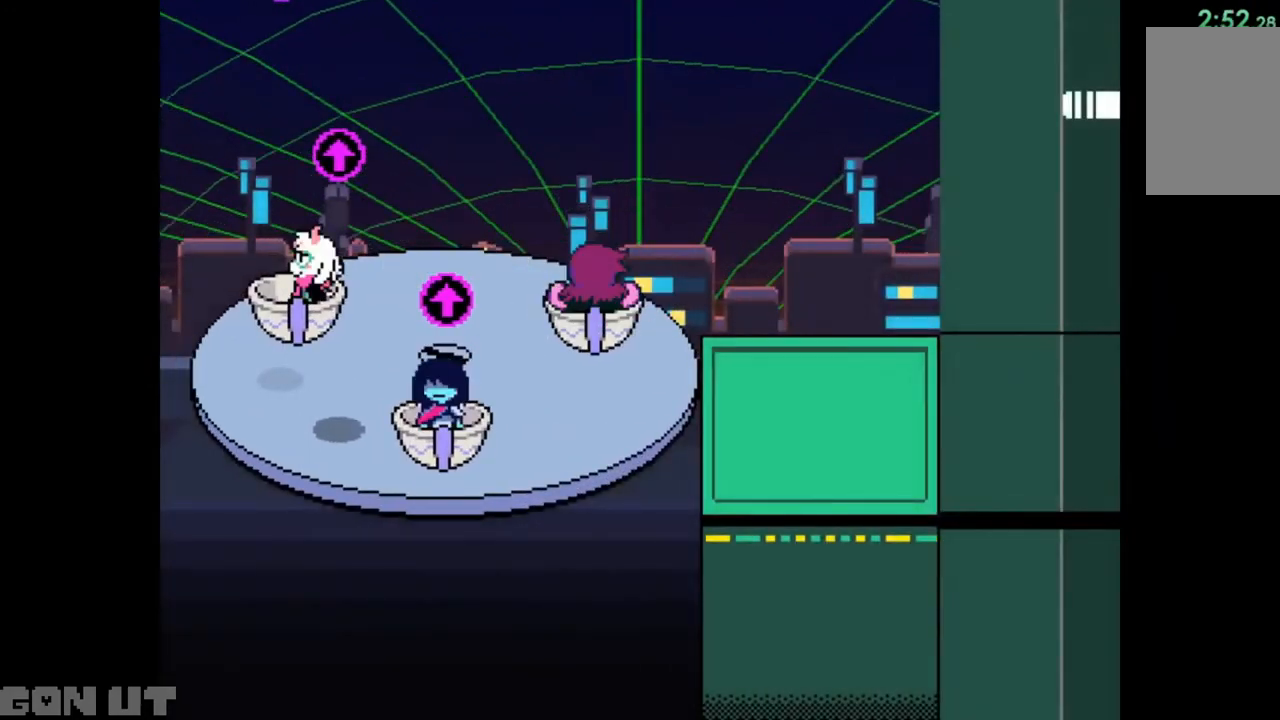
{"keys": [], "events": []}
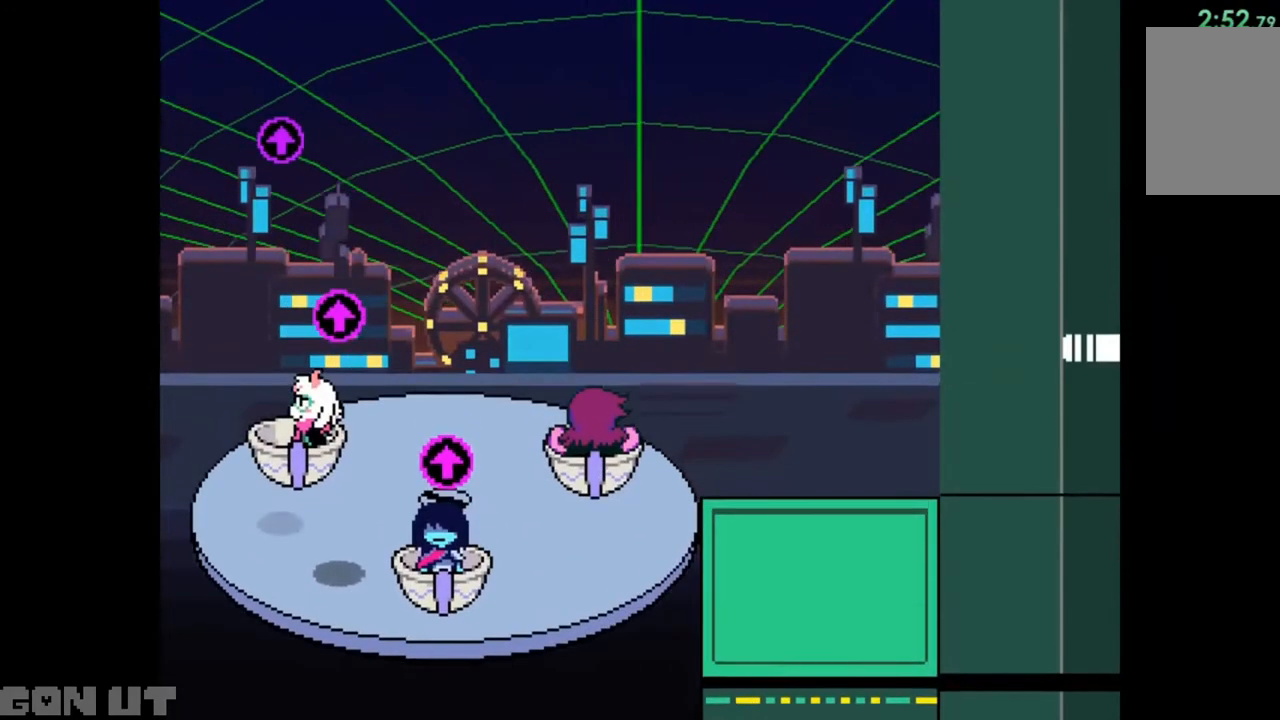
{"keys": [], "events": []}